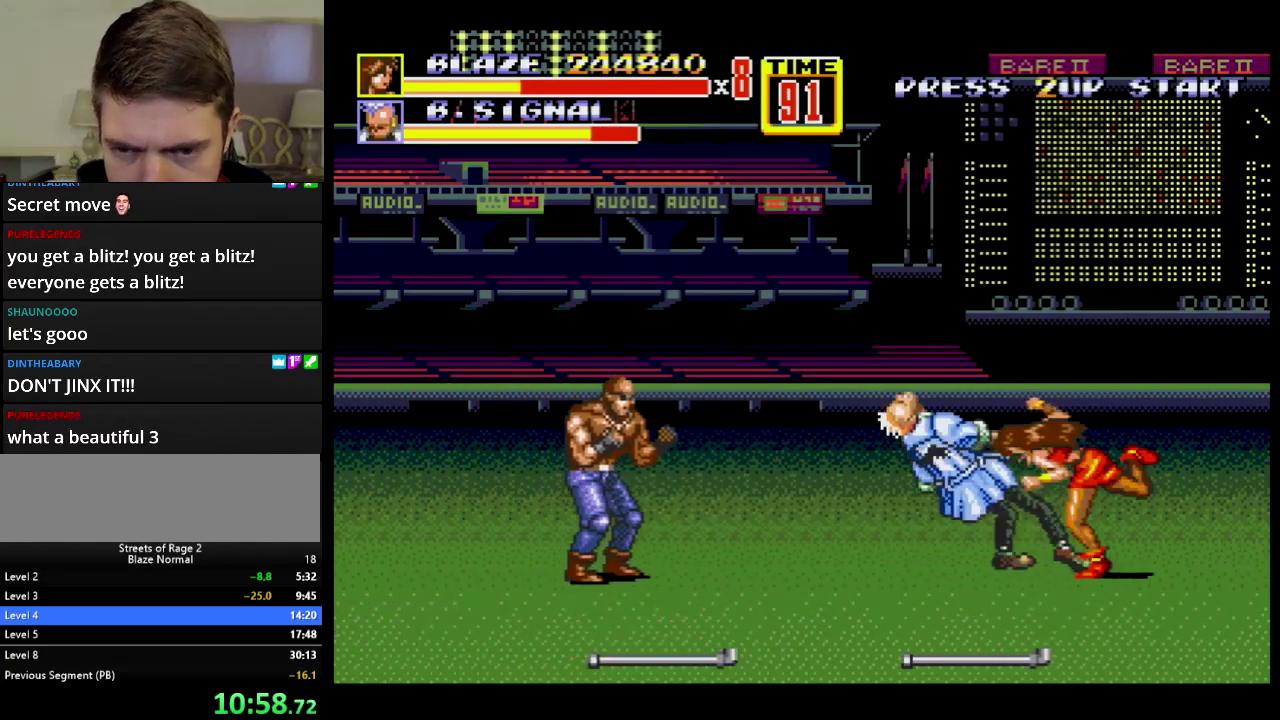
Gameplay with a controller; each line is a JSON object with the inputs held at the frame after it. "events" lists button and stick changes between this image and that frame as [ms after this image, input, new state], when the widget could be followed in between. Not read: L3 R3.
{"buttons": ["DPAD_LEFT"], "events": [[200, "B", "up"], [467, "DPAD_LEFT", "down"]]}
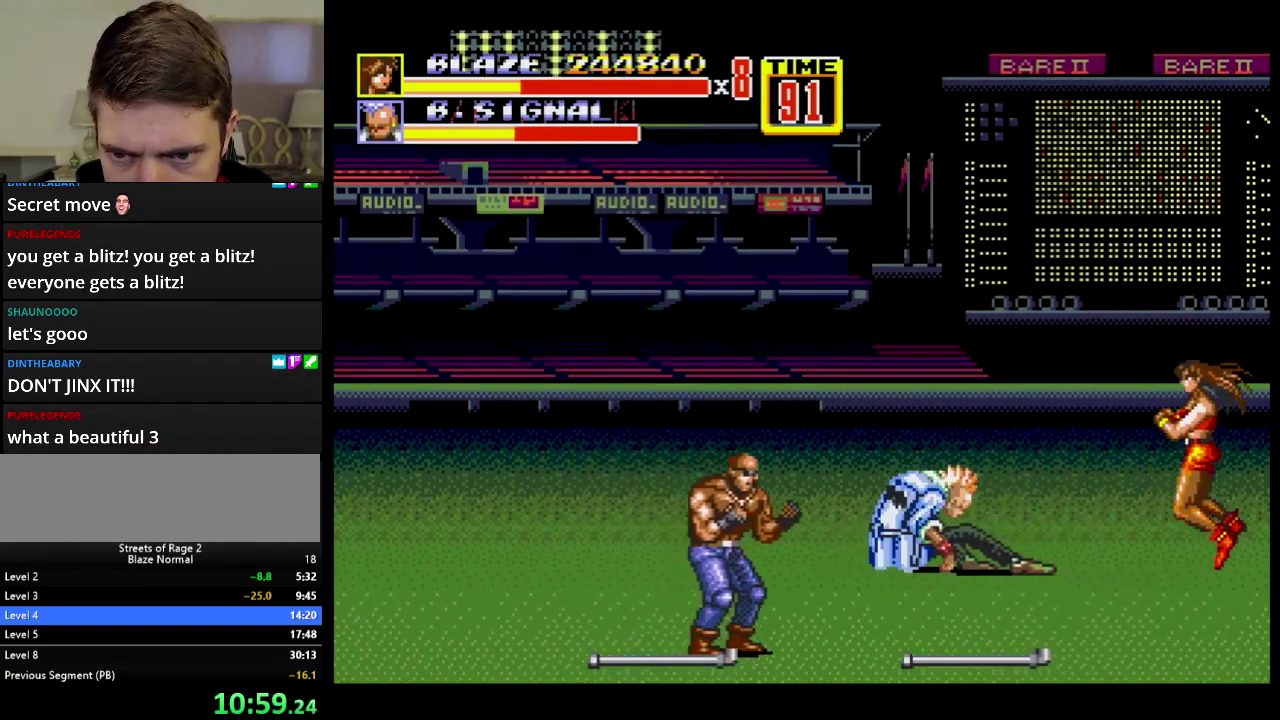
{"buttons": ["DPAD_LEFT"], "events": []}
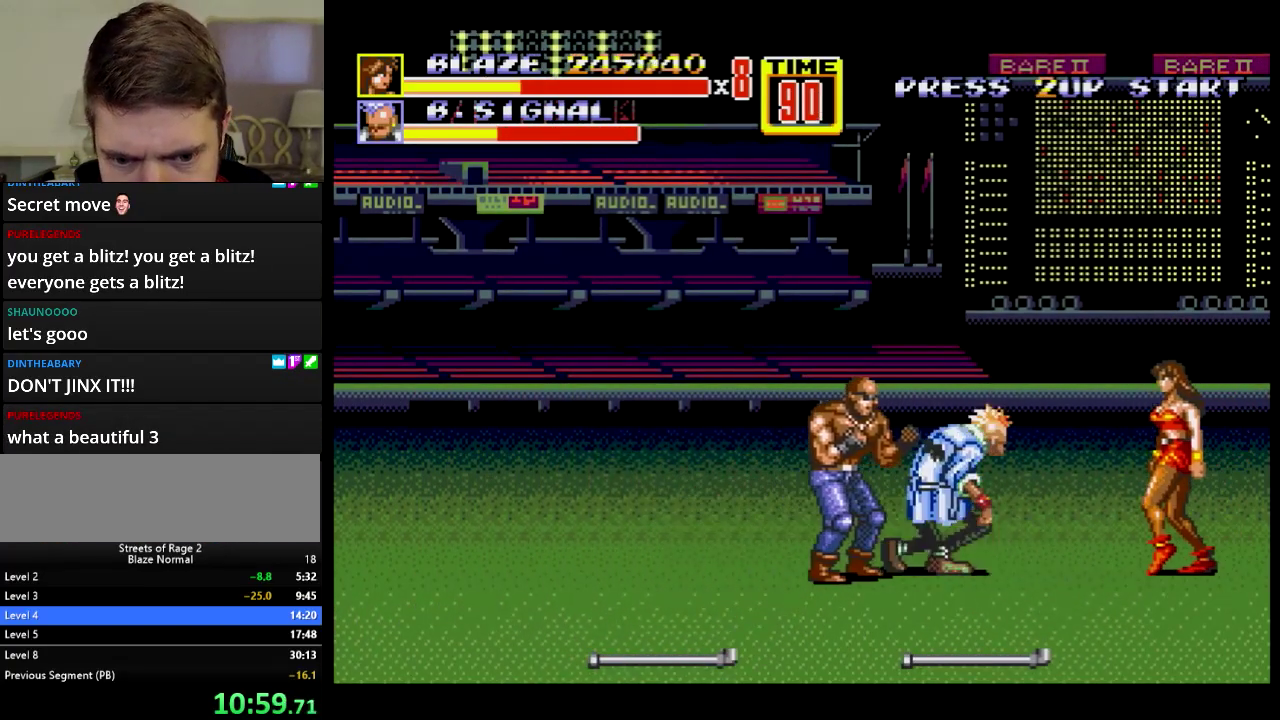
{"buttons": [], "events": [[66, "DPAD_DOWN", "down"], [150, "A", "down"], [183, "DPAD_DOWN", "up"], [200, "DPAD_UP", "down"], [217, "A", "up"], [300, "DPAD_UP", "up"], [500, "DPAD_LEFT", "up"]]}
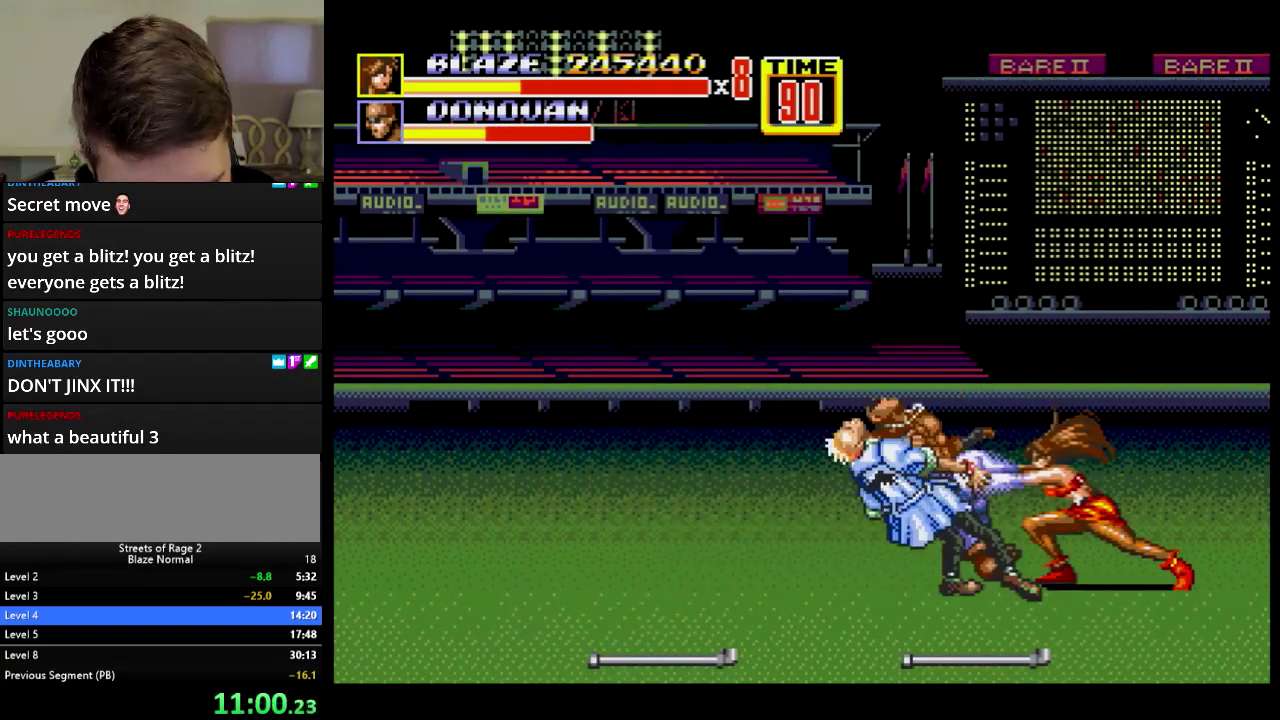
{"buttons": [], "events": []}
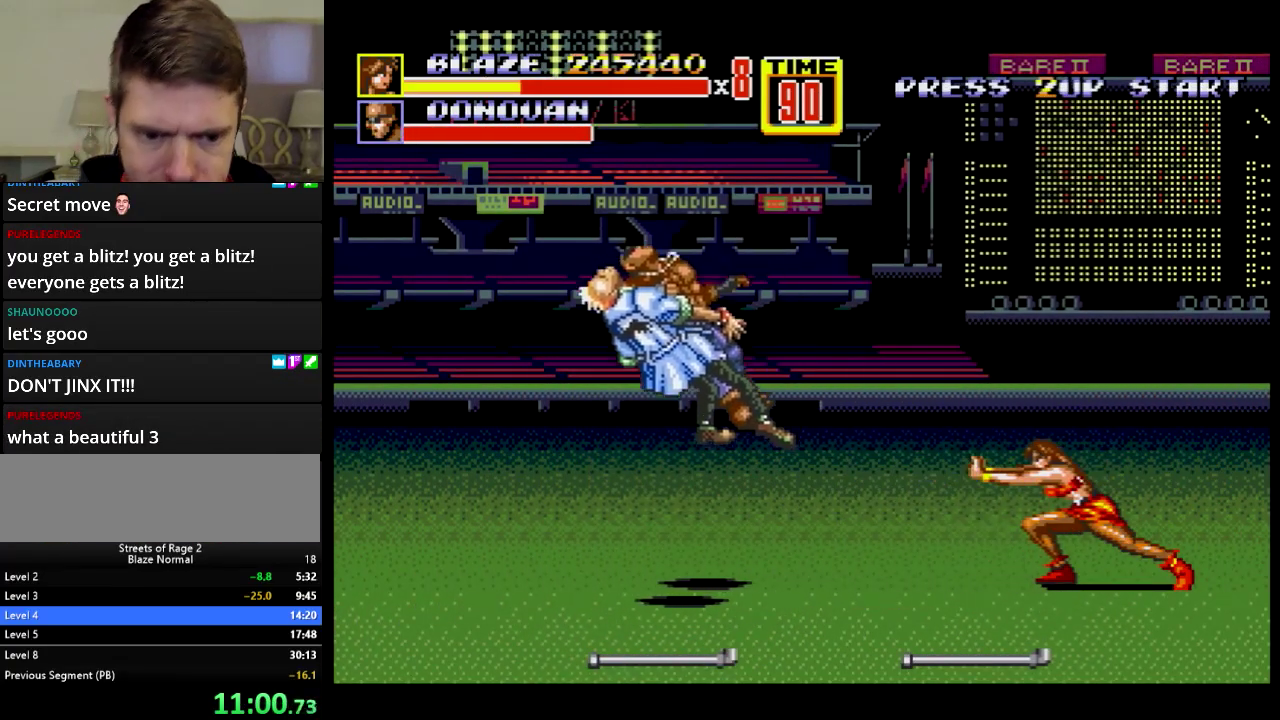
{"buttons": ["DPAD_DOWN", "DPAD_RIGHT"], "events": [[117, "DPAD_DOWN", "down"], [133, "DPAD_LEFT", "down"], [283, "DPAD_LEFT", "up"], [350, "DPAD_RIGHT", "down"]]}
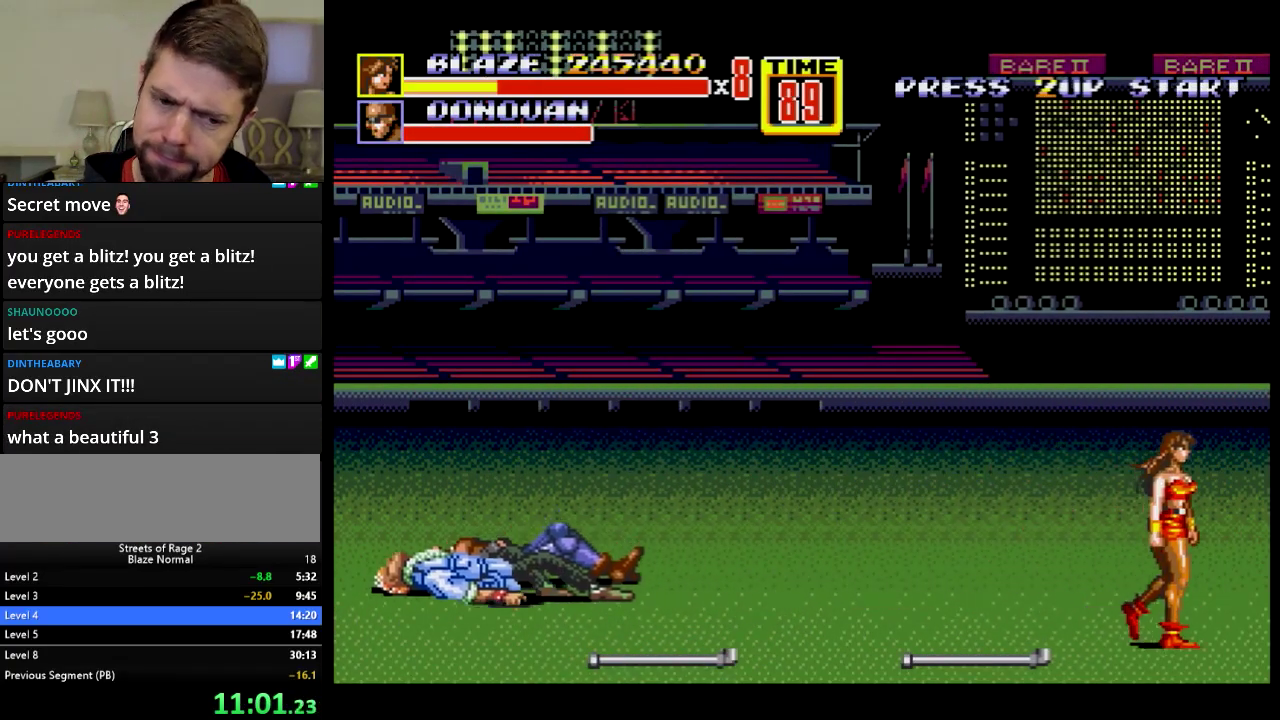
{"buttons": ["DPAD_RIGHT"], "events": [[267, "DPAD_DOWN", "up"], [284, "DPAD_UP", "down"], [367, "DPAD_UP", "up"]]}
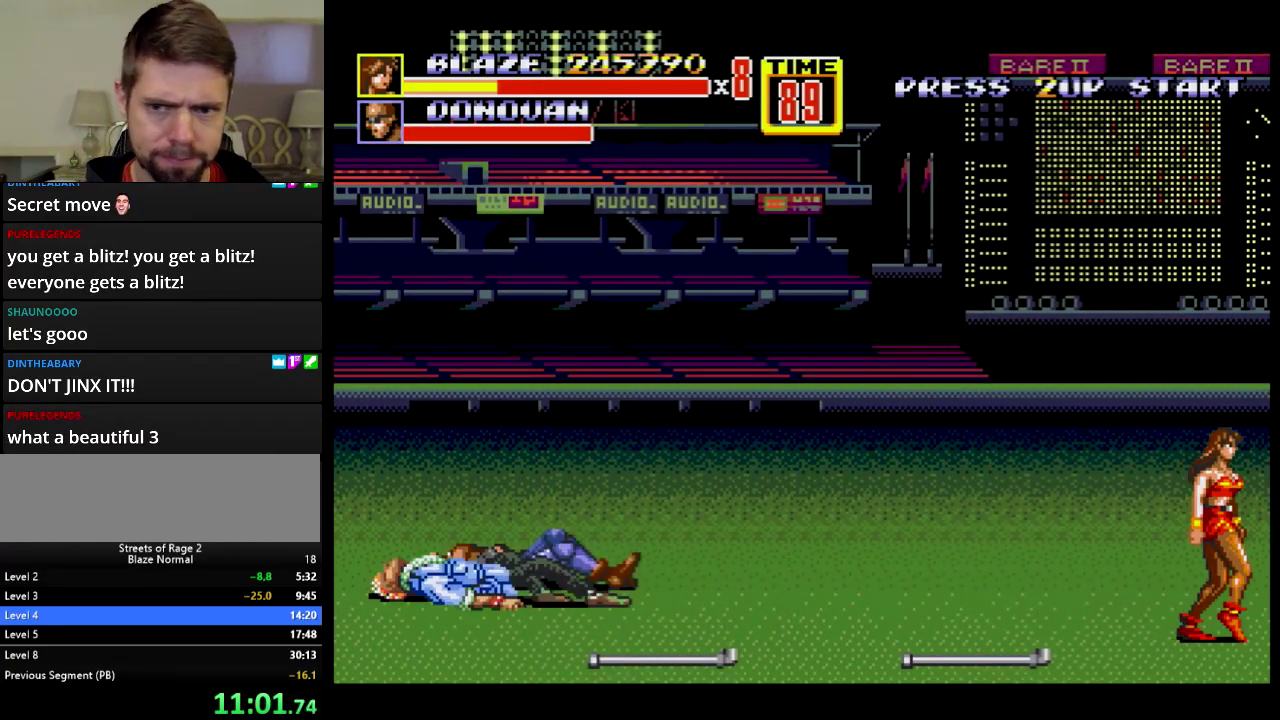
{"buttons": ["DPAD_RIGHT"], "events": []}
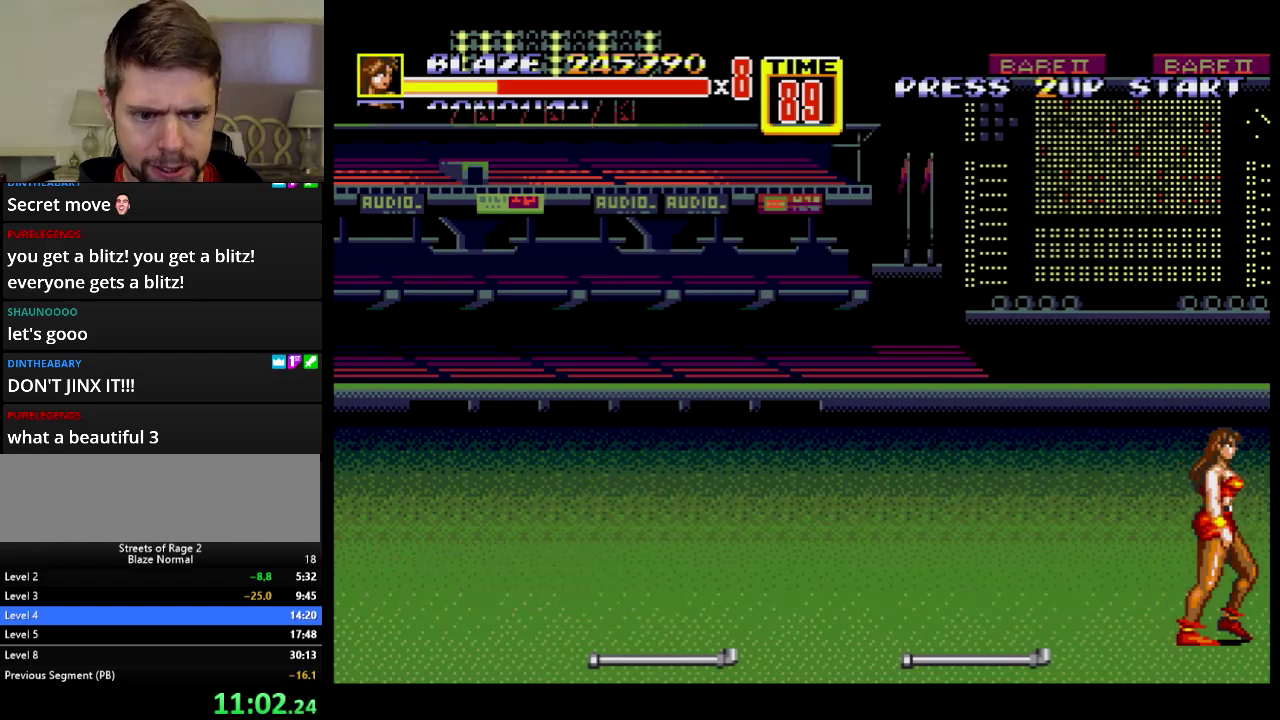
{"buttons": ["DPAD_RIGHT"], "events": []}
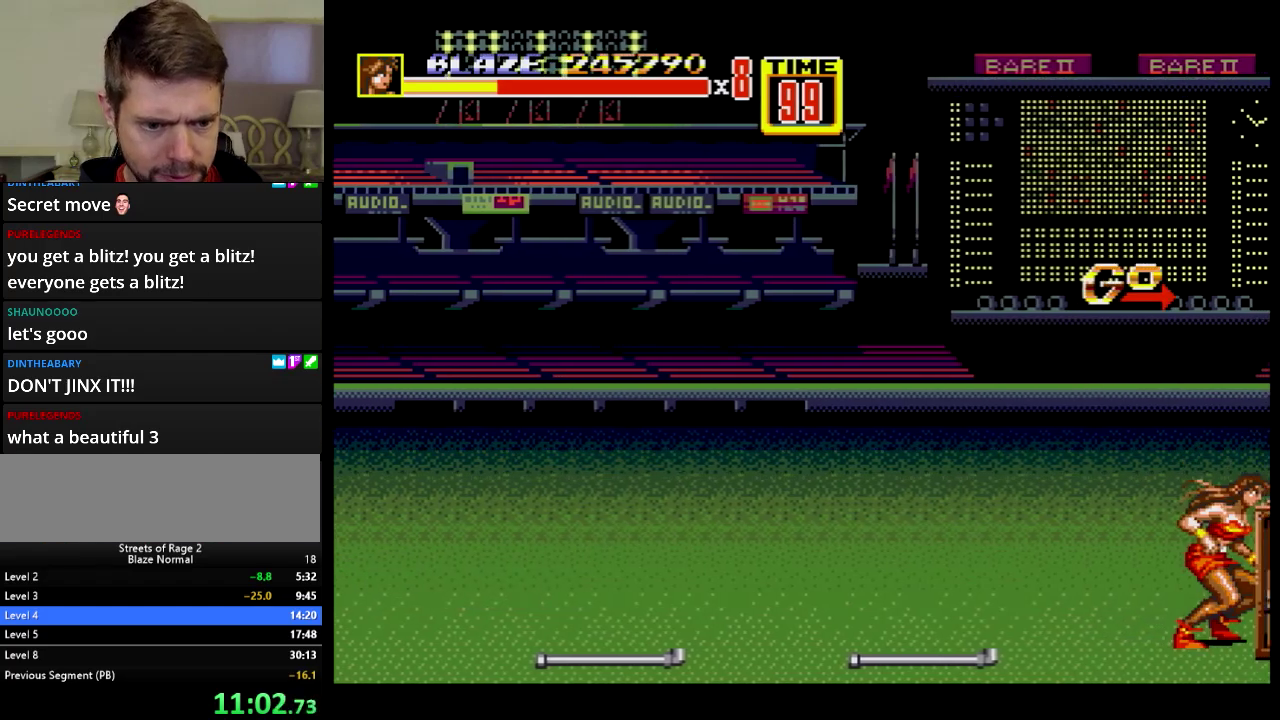
{"buttons": ["B", "DPAD_DOWN", "DPAD_RIGHT"], "events": [[33, "C", "down"], [133, "C", "up"], [200, "DPAD_DOWN", "down"], [217, "B", "down"]]}
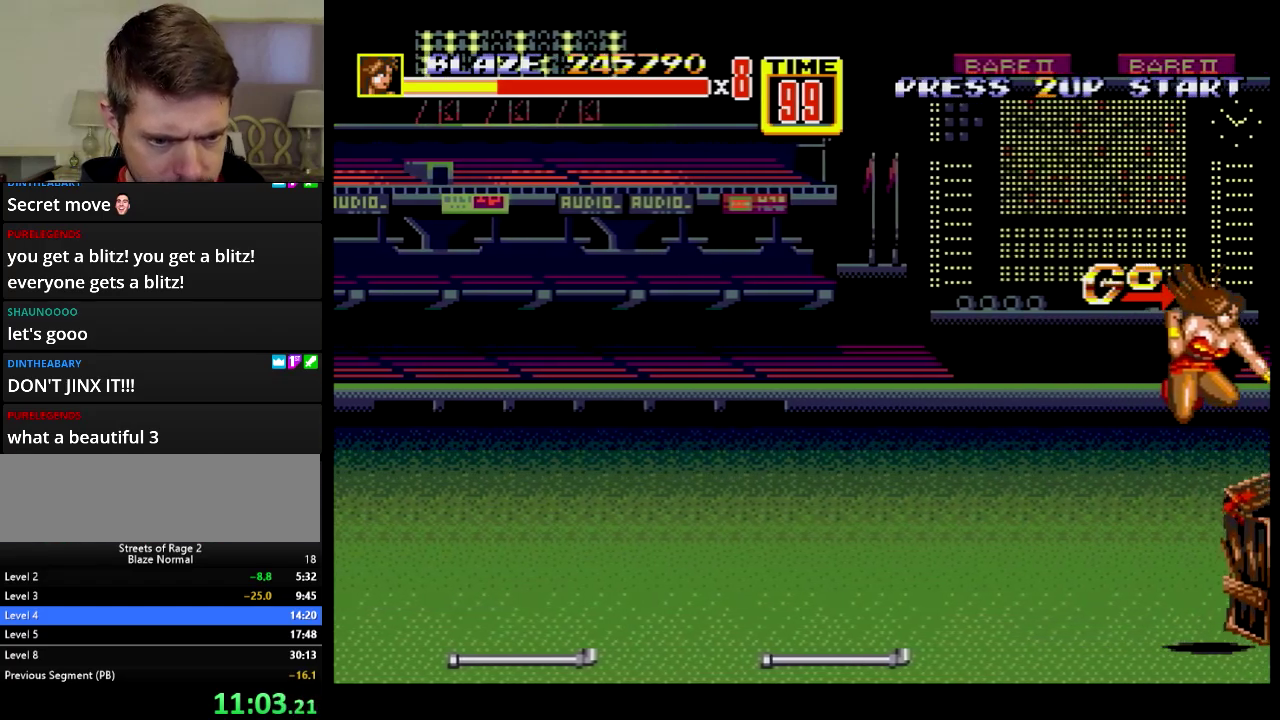
{"buttons": ["DPAD_DOWN", "DPAD_RIGHT"], "events": [[34, "DPAD_DOWN", "up"], [100, "DPAD_RIGHT", "up"], [134, "B", "up"], [351, "DPAD_RIGHT", "down"], [417, "DPAD_RIGHT", "up"], [484, "DPAD_DOWN", "down"], [484, "DPAD_RIGHT", "down"]]}
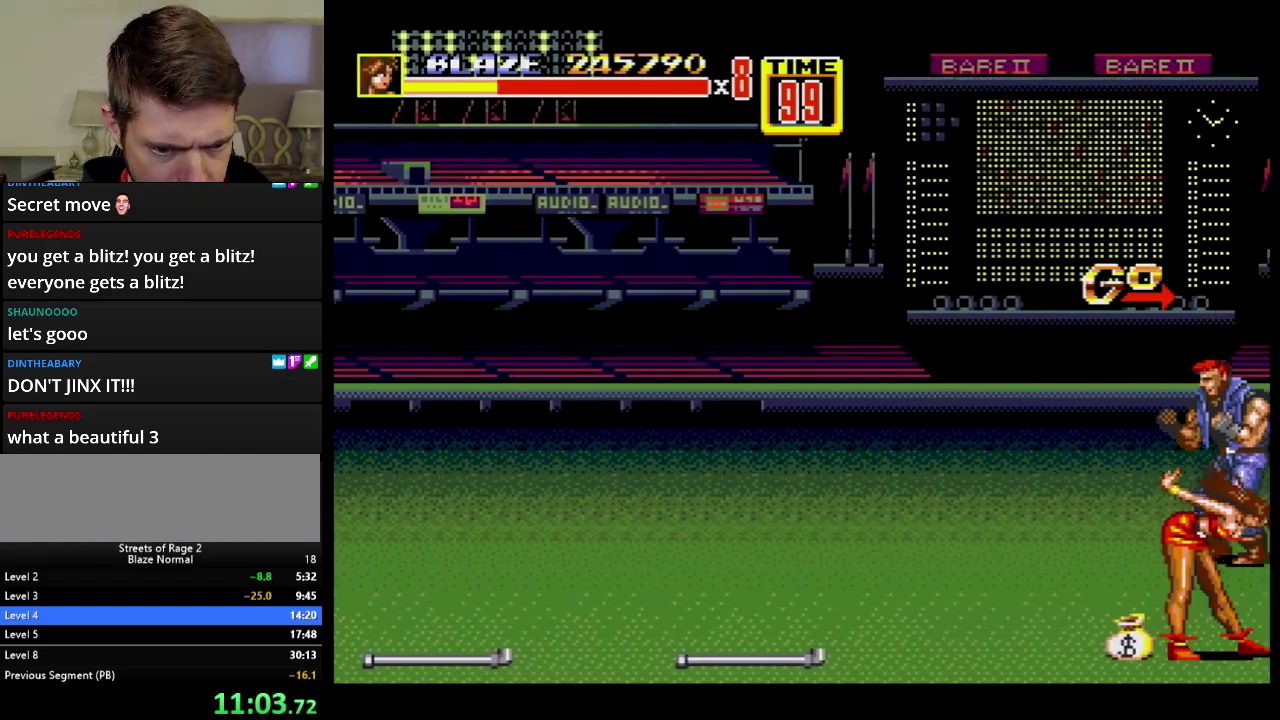
{"buttons": [], "events": [[150, "B", "down"], [233, "DPAD_DOWN", "up"], [283, "B", "up"], [283, "DPAD_RIGHT", "up"]]}
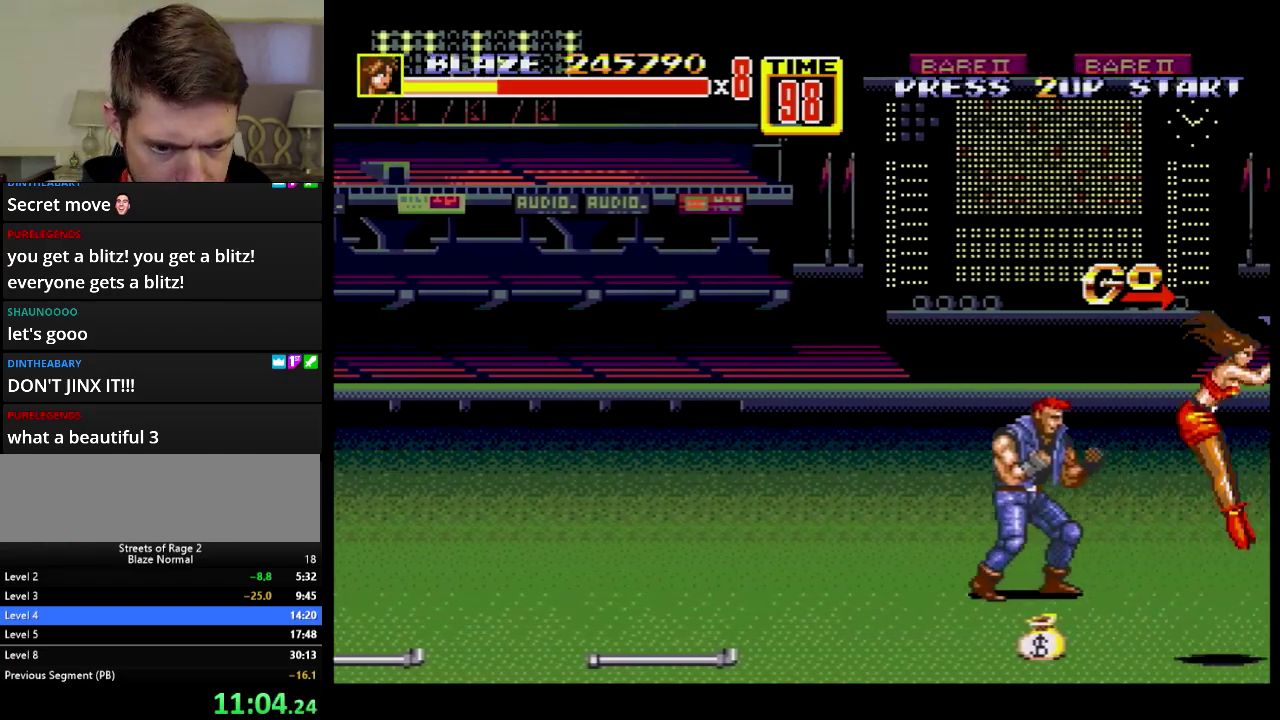
{"buttons": ["DPAD_RIGHT"], "events": [[267, "DPAD_RIGHT", "down"]]}
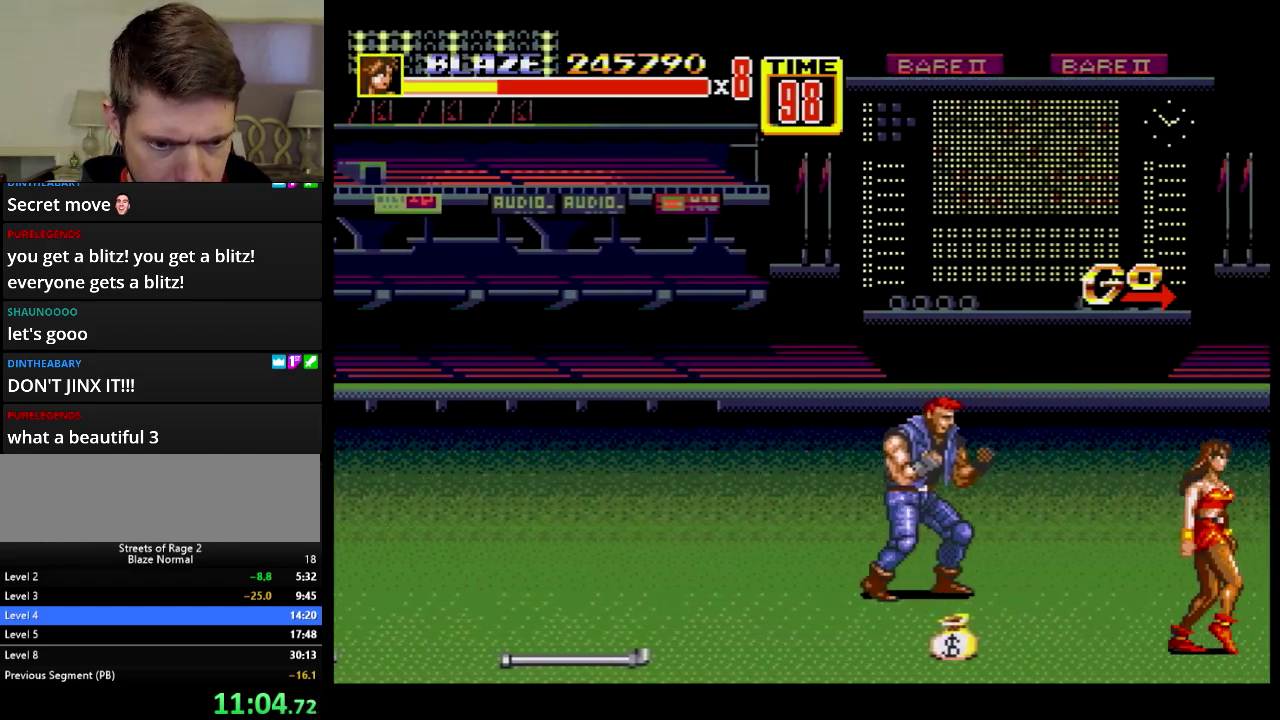
{"buttons": ["DPAD_LEFT"], "events": [[367, "DPAD_RIGHT", "up"], [400, "DPAD_LEFT", "down"]]}
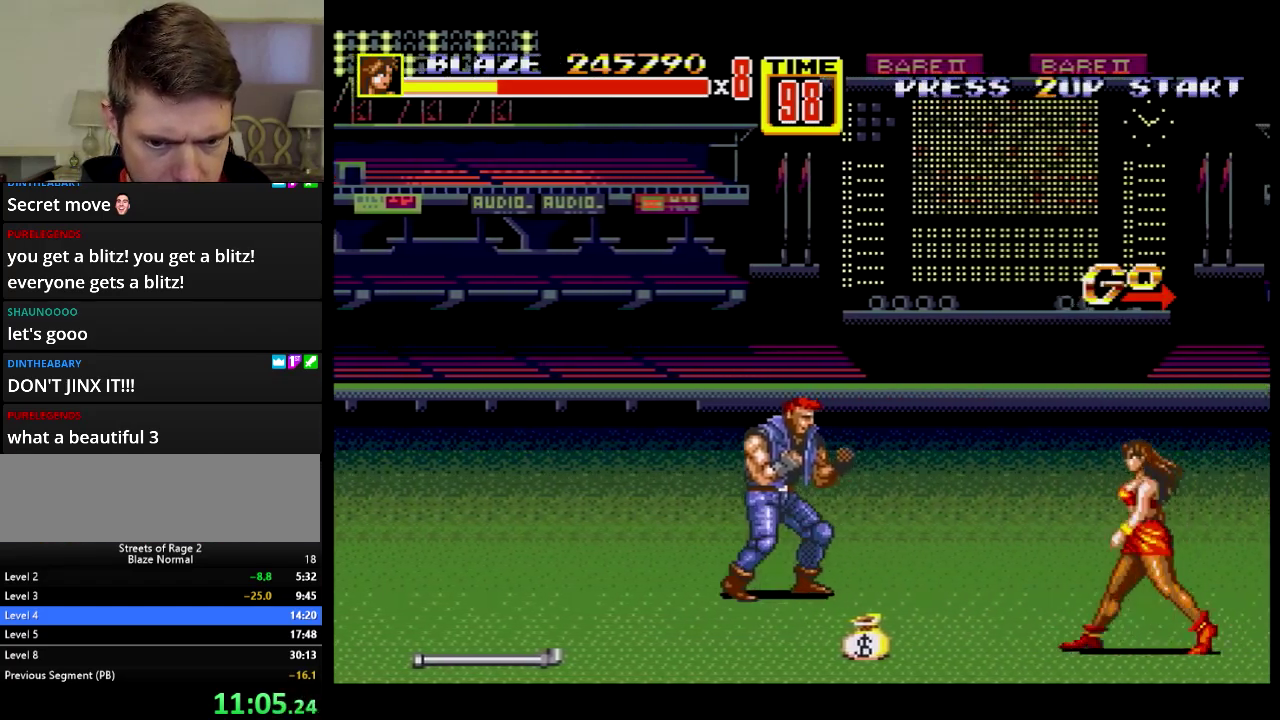
{"buttons": [], "events": [[84, "DPAD_DOWN", "down"], [84, "DPAD_LEFT", "up"], [134, "DPAD_RIGHT", "down"], [150, "DPAD_DOWN", "up"], [384, "DPAD_RIGHT", "up"]]}
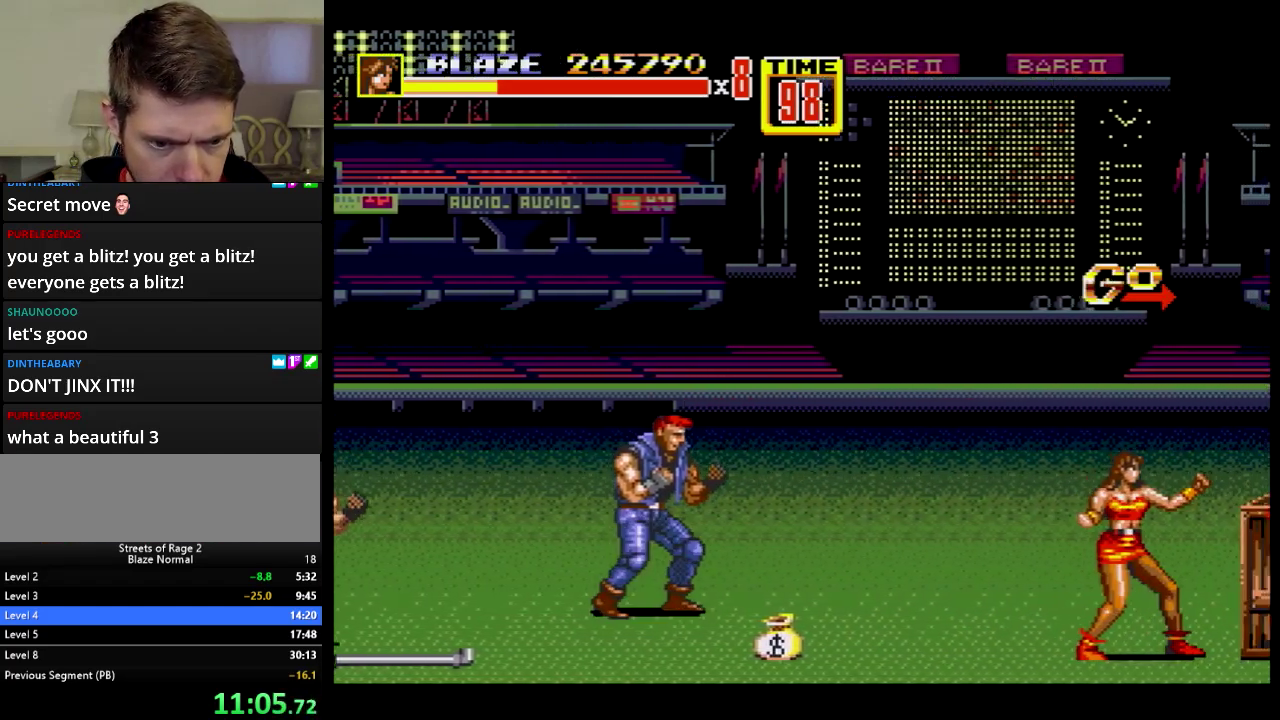
{"buttons": [], "events": [[100, "DPAD_RIGHT", "down"], [100, "DPAD_UP", "down"], [150, "B", "down"], [250, "DPAD_UP", "up"], [317, "B", "up"], [317, "DPAD_RIGHT", "up"]]}
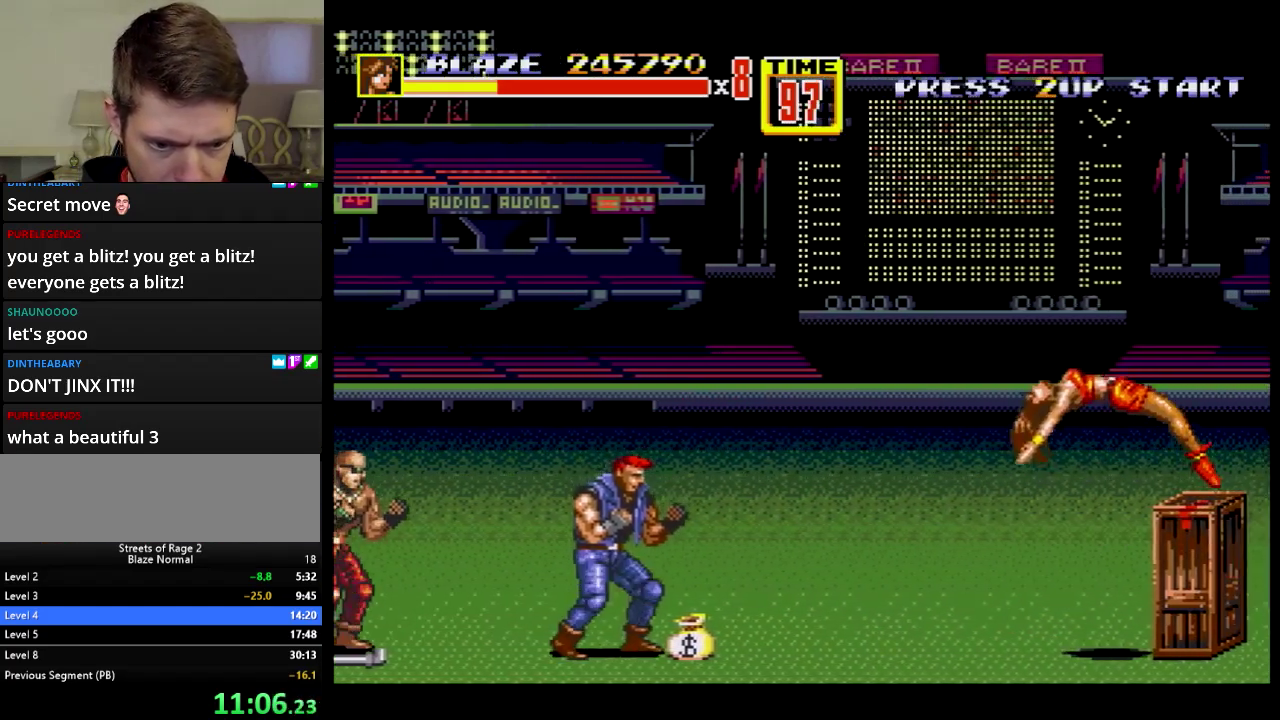
{"buttons": [], "events": []}
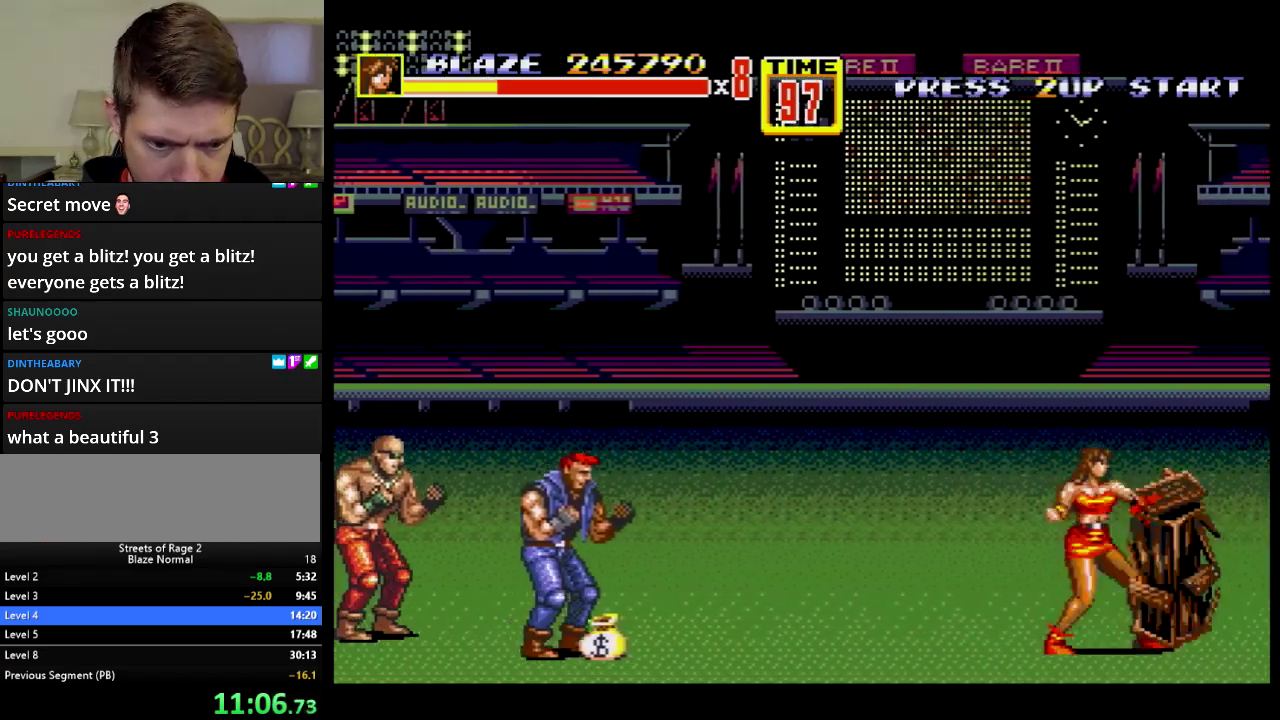
{"buttons": ["DPAD_RIGHT"], "events": [[16, "DPAD_RIGHT", "down"]]}
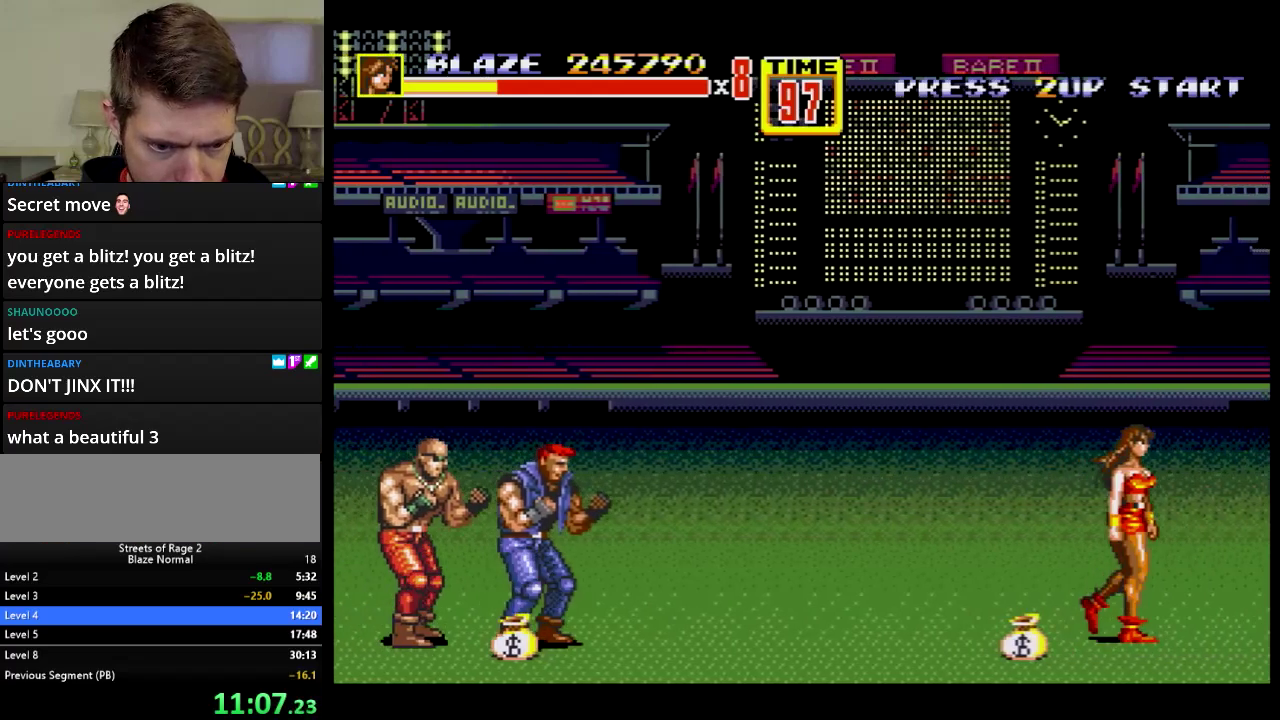
{"buttons": ["B", "DPAD_RIGHT"], "events": [[467, "B", "down"]]}
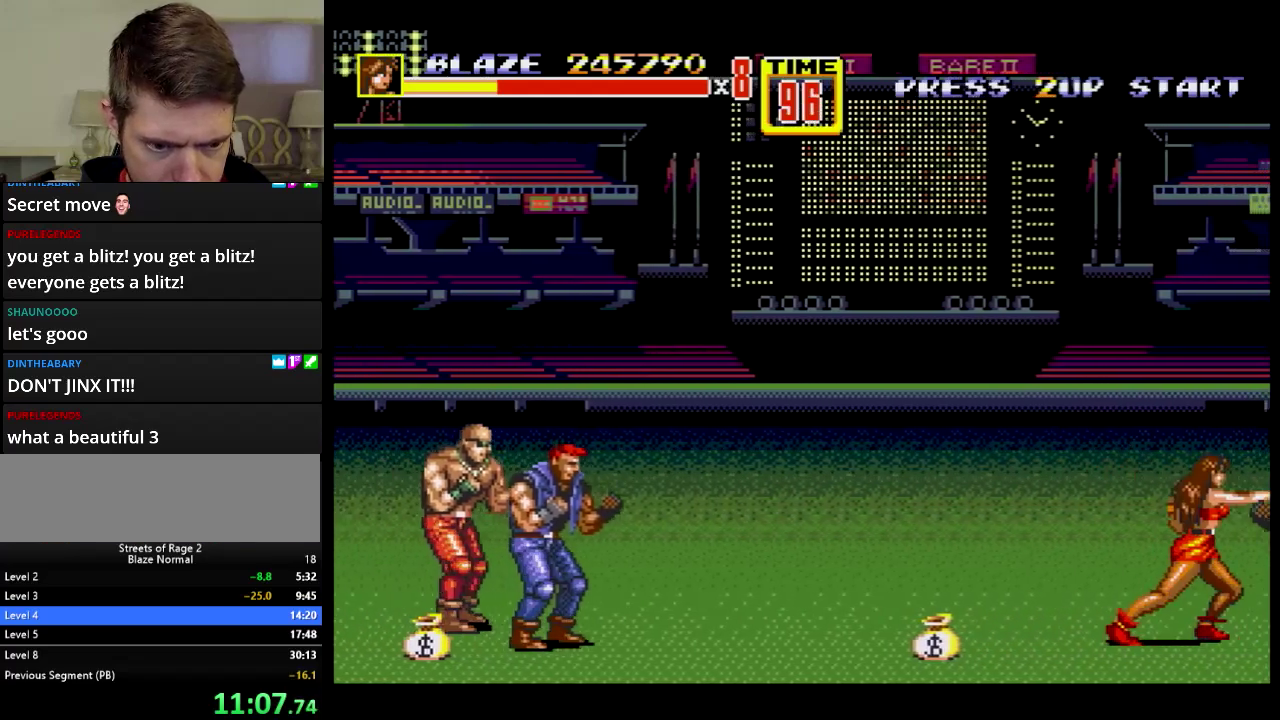
{"buttons": ["B", "DPAD_RIGHT"], "events": [[100, "DPAD_RIGHT", "up"], [150, "B", "up"], [233, "DPAD_RIGHT", "down"], [283, "DPAD_RIGHT", "up"], [333, "DPAD_RIGHT", "down"], [417, "B", "down"]]}
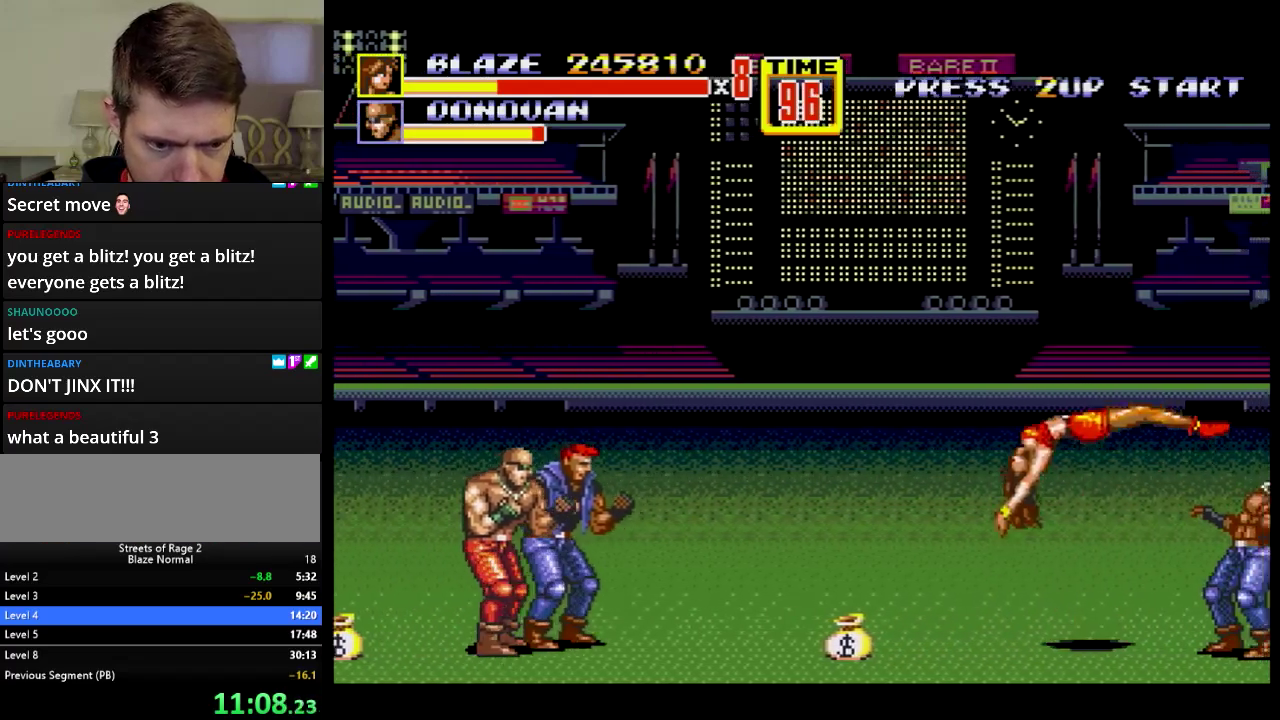
{"buttons": [], "events": [[17, "DPAD_RIGHT", "up"], [50, "B", "up"]]}
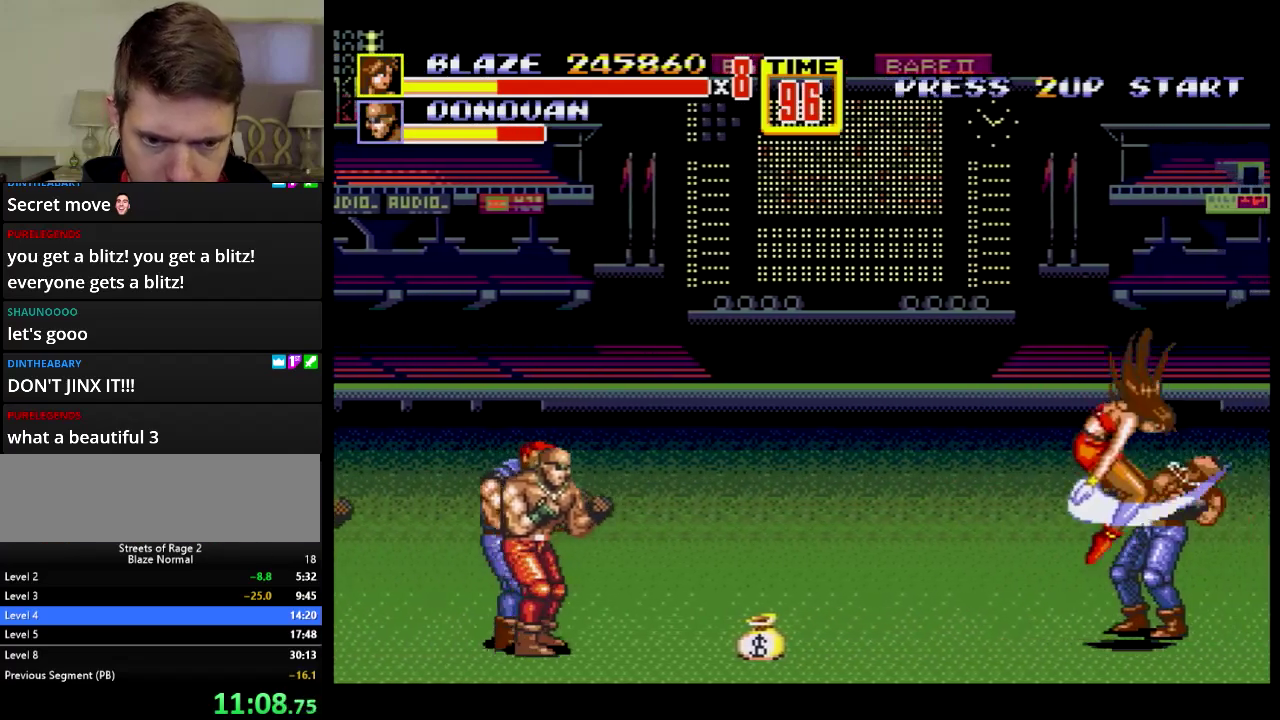
{"buttons": [], "events": []}
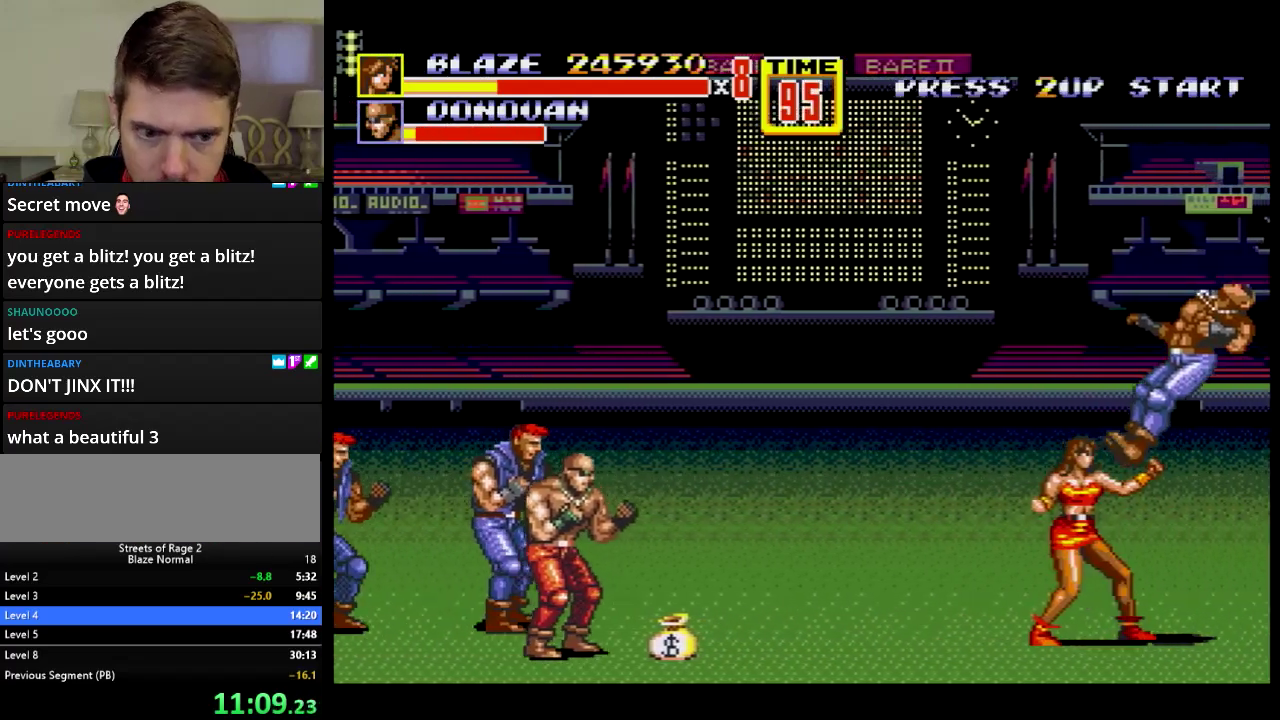
{"buttons": [], "events": [[301, "DPAD_RIGHT", "down"], [434, "DPAD_RIGHT", "up"]]}
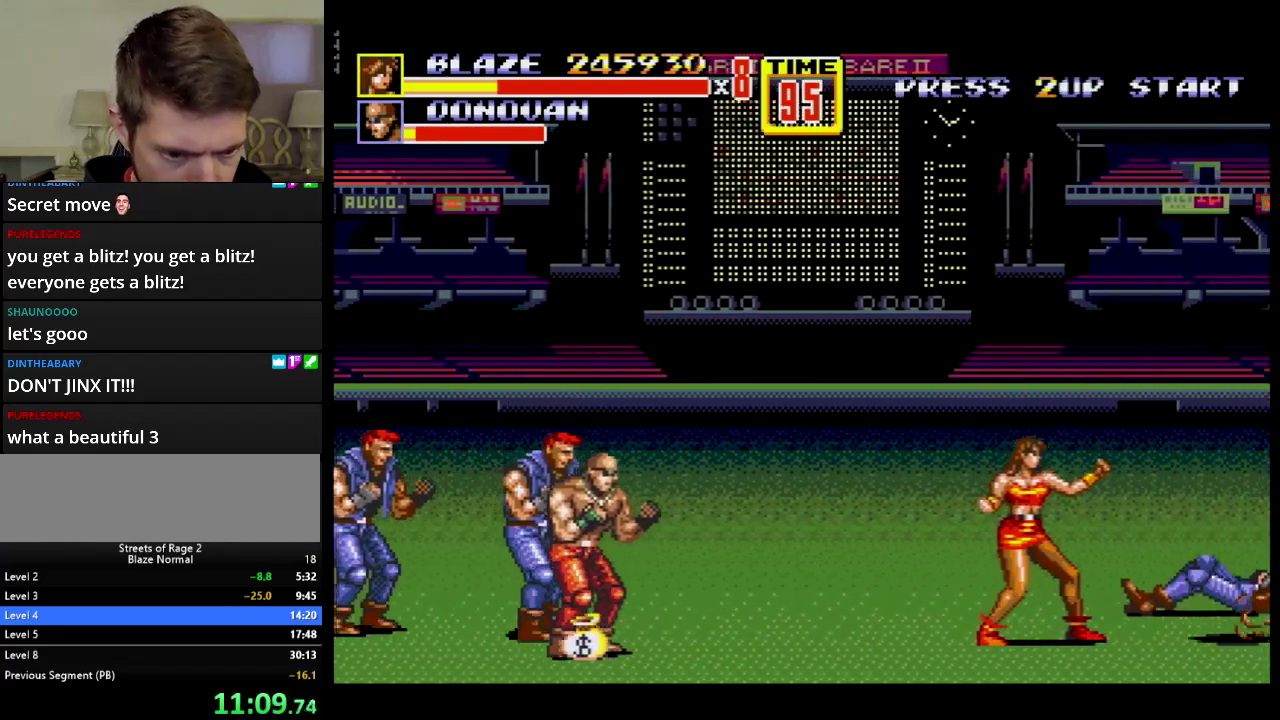
{"buttons": ["DPAD_RIGHT"], "events": [[367, "DPAD_RIGHT", "down"]]}
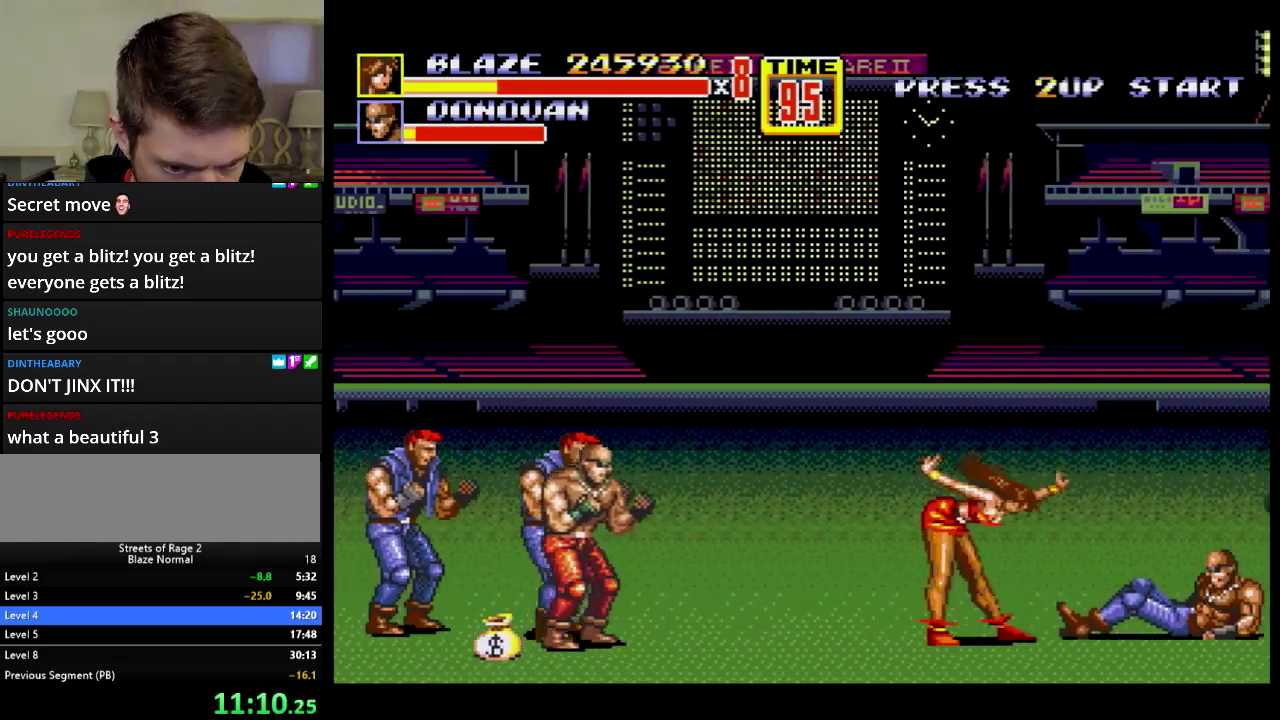
{"buttons": [], "events": [[50, "B", "down"], [217, "B", "up"], [234, "DPAD_RIGHT", "up"]]}
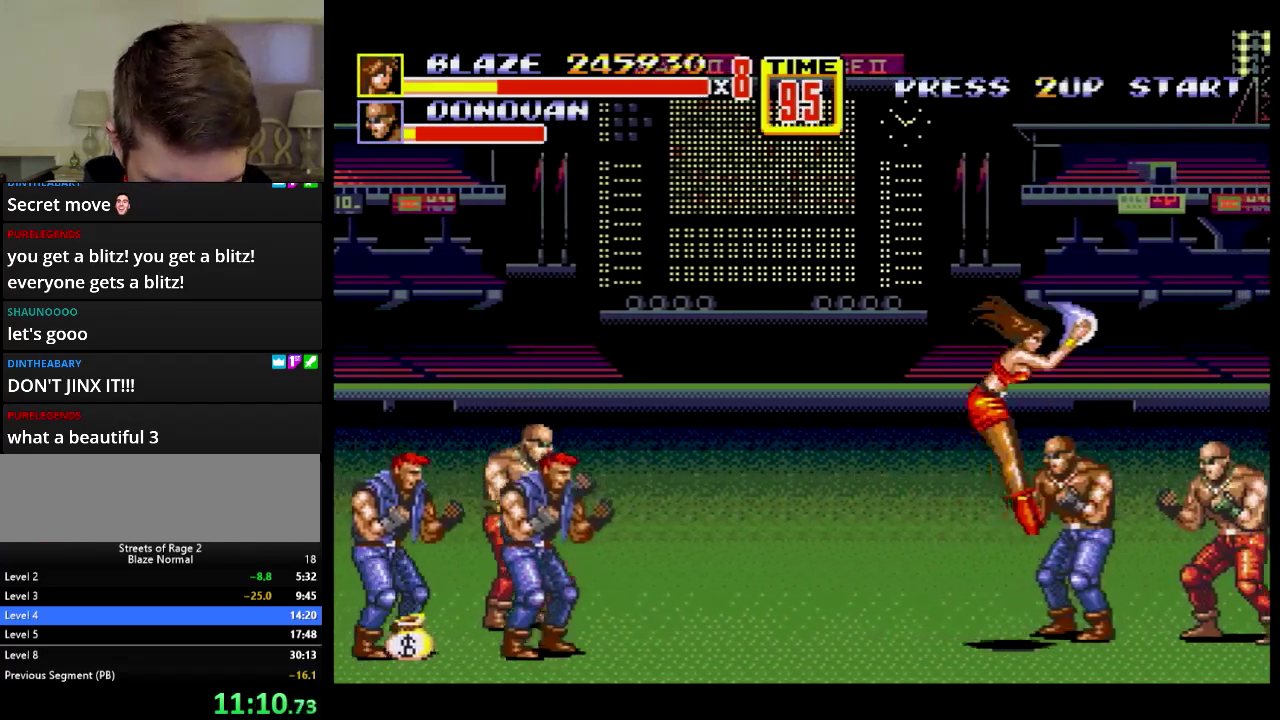
{"buttons": [], "events": []}
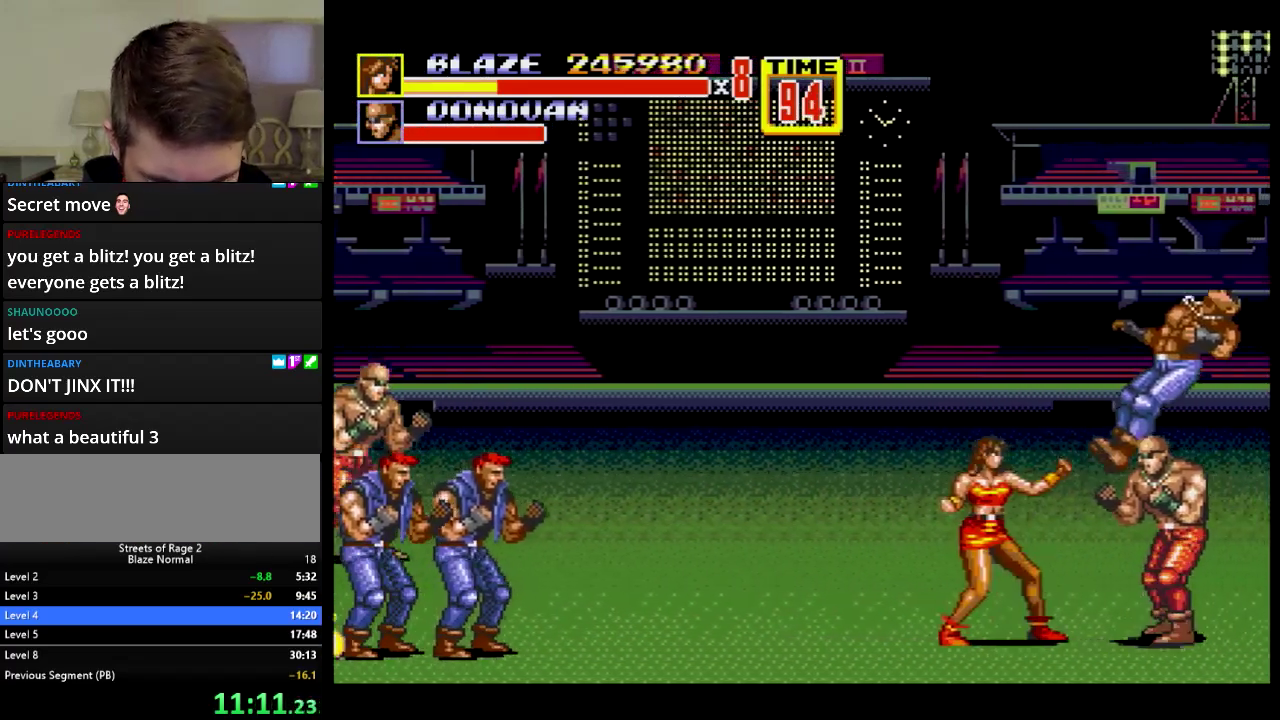
{"buttons": ["B", "DPAD_RIGHT"], "events": [[301, "B", "down"], [367, "B", "up"], [401, "DPAD_RIGHT", "down"], [484, "B", "down"]]}
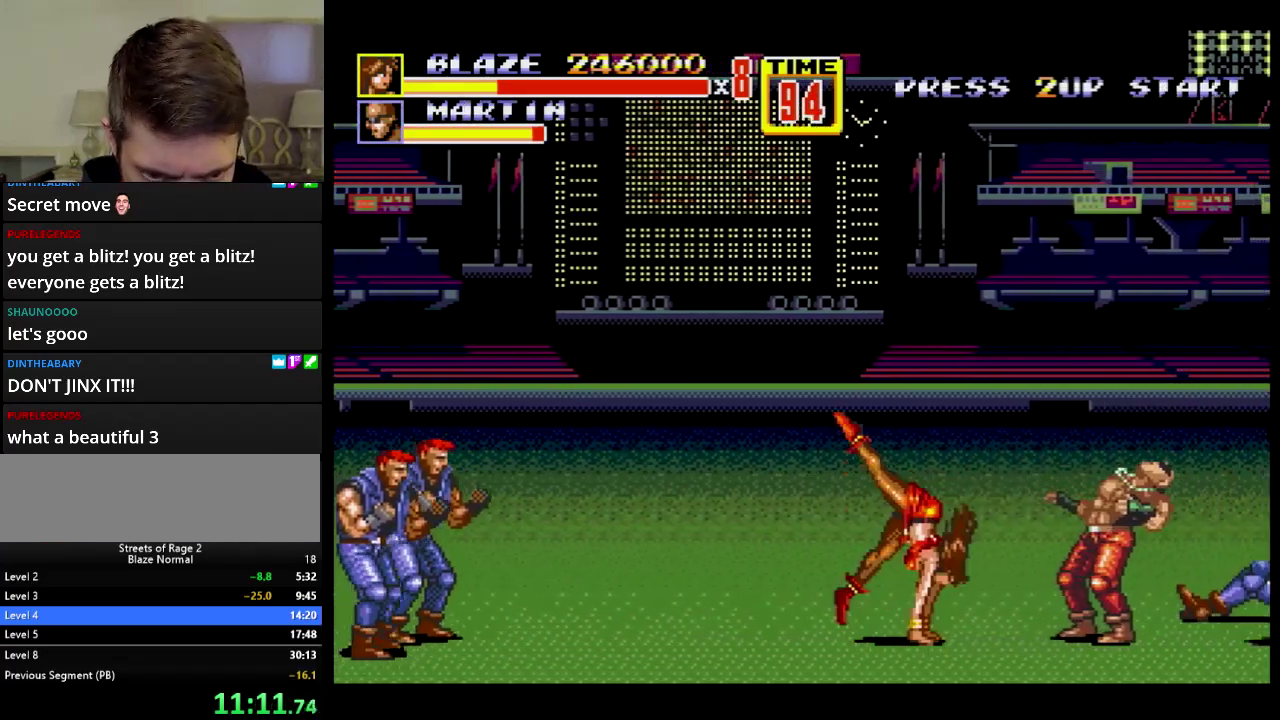
{"buttons": ["DPAD_LEFT"], "events": [[167, "B", "up"], [167, "DPAD_RIGHT", "up"], [200, "DPAD_LEFT", "down"]]}
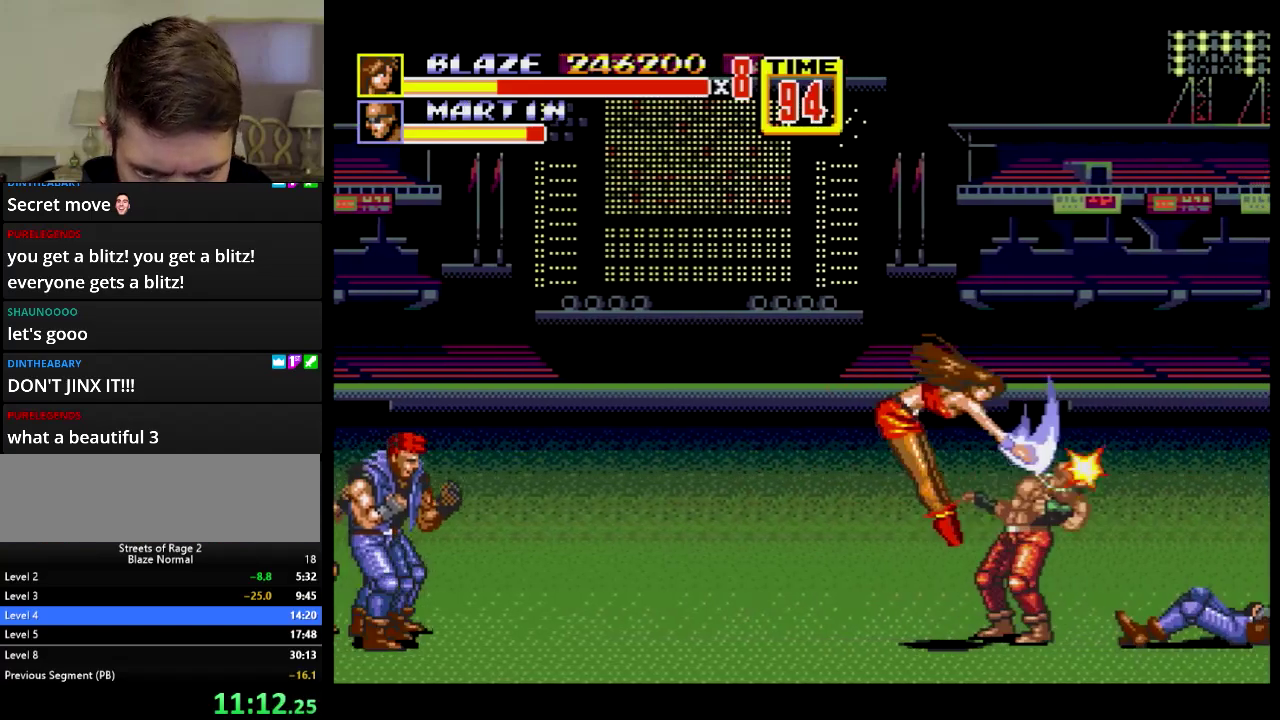
{"buttons": ["DPAD_LEFT"], "events": []}